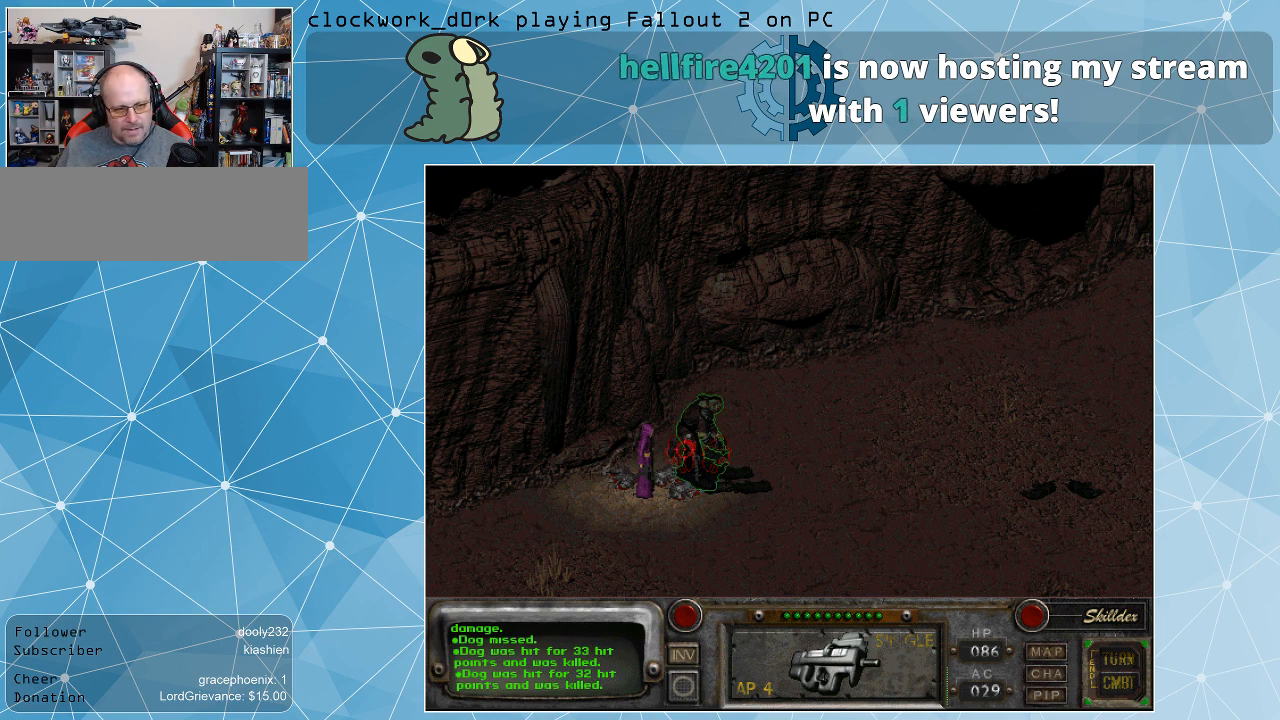
Gameplay with keyboard and mouse; each line is a JSON object with the keys and mouse buttons held at the frame after it. "events" lists presses ("down") and releases ("up") of ".", "/", "0", "1", "2", "3", "4", "5", "6", "7", "8", "9", "a", "alt_l", "alt_r", "b", "backslash", "backspace", "c", "caps_lock", "comma", "ctrl_l", "ctrl_r", "d", "e", "equals", "f", "g", "h", "i", "j", "k", "l", "lbracket", "m", "minus", "n", "o", "p", "q", "quote", "r", "rbracket", "return", "s", "semicolon", "shift_l", "shift_r", "space", "super", "t", "tab", "tilde", "u", "v", "w", "x", "y", "z", "mouse_left" and "mouse_right" between this image and that frame as [ms after this image, input, new state], when the widget could be followed in between. "mouse_left", "mouse_right" = the "left", "right" buttons of the "mouse" list. No other keys are recorded. Not read: mouse_move.
{"keys": [], "mouse": [], "events": [[333, "mouse_left", "down"], [433, "mouse_left", "up"]]}
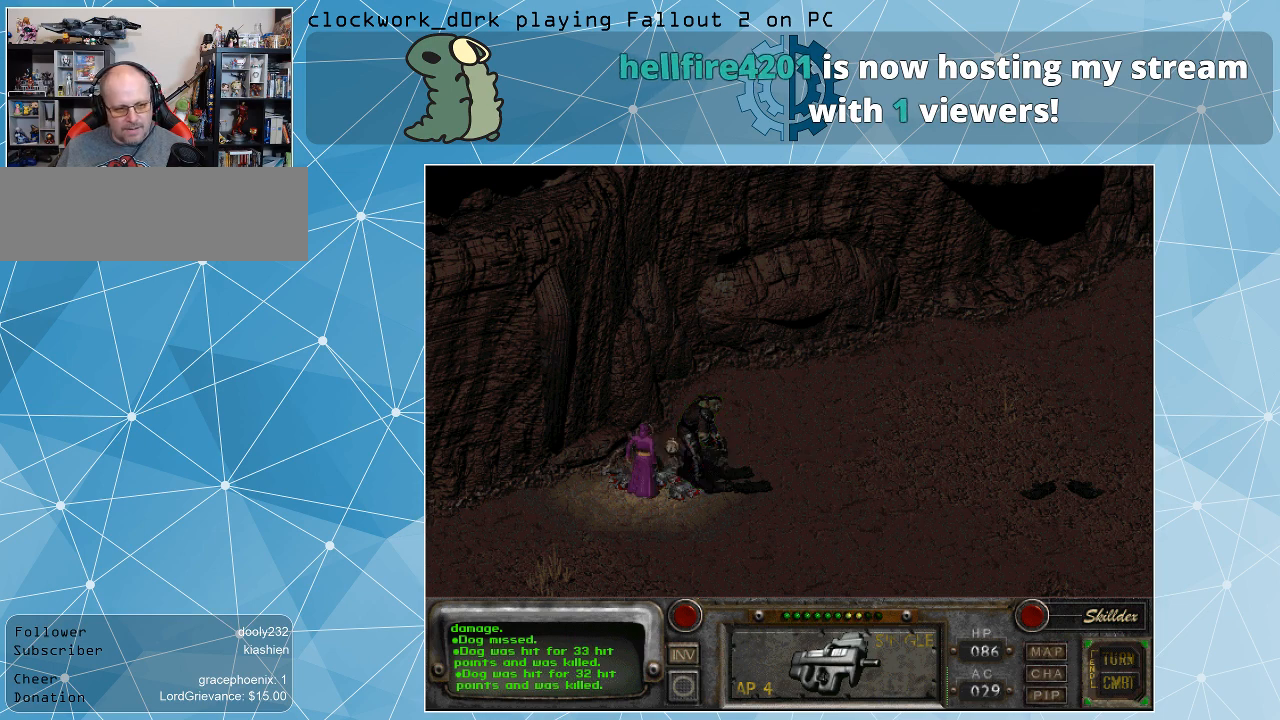
{"keys": [], "mouse": [], "events": []}
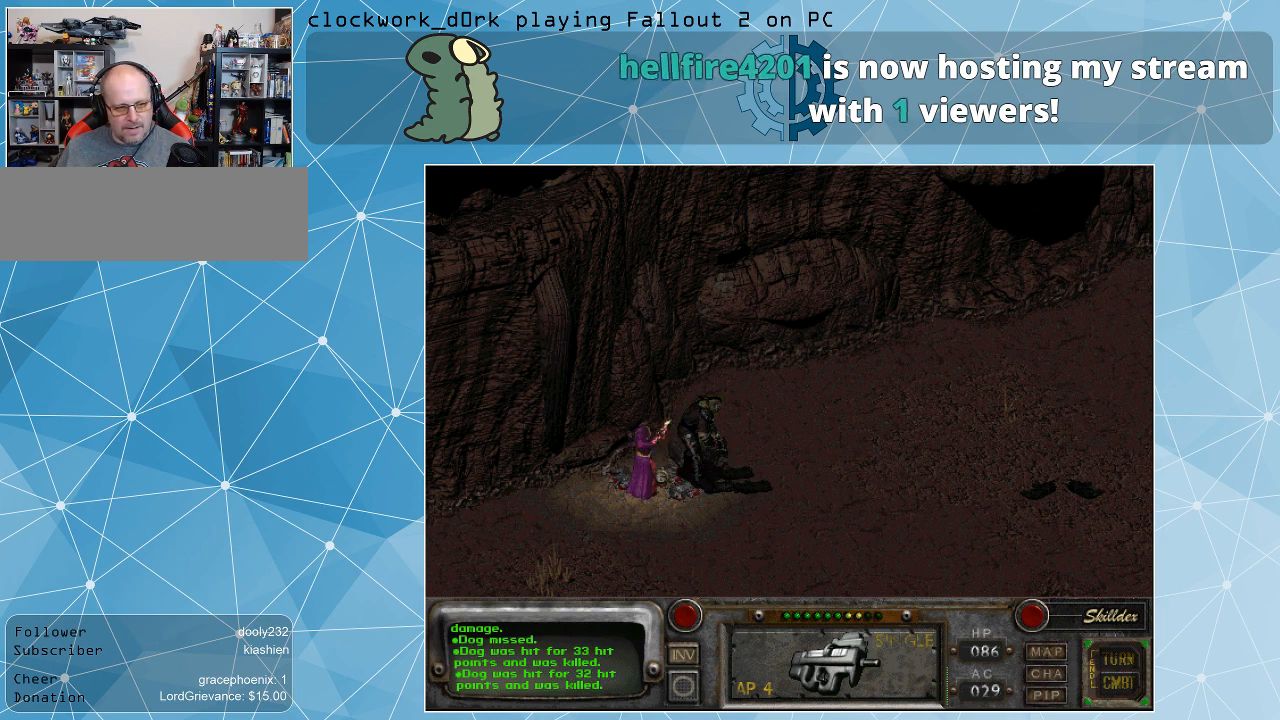
{"keys": [], "mouse": [], "events": []}
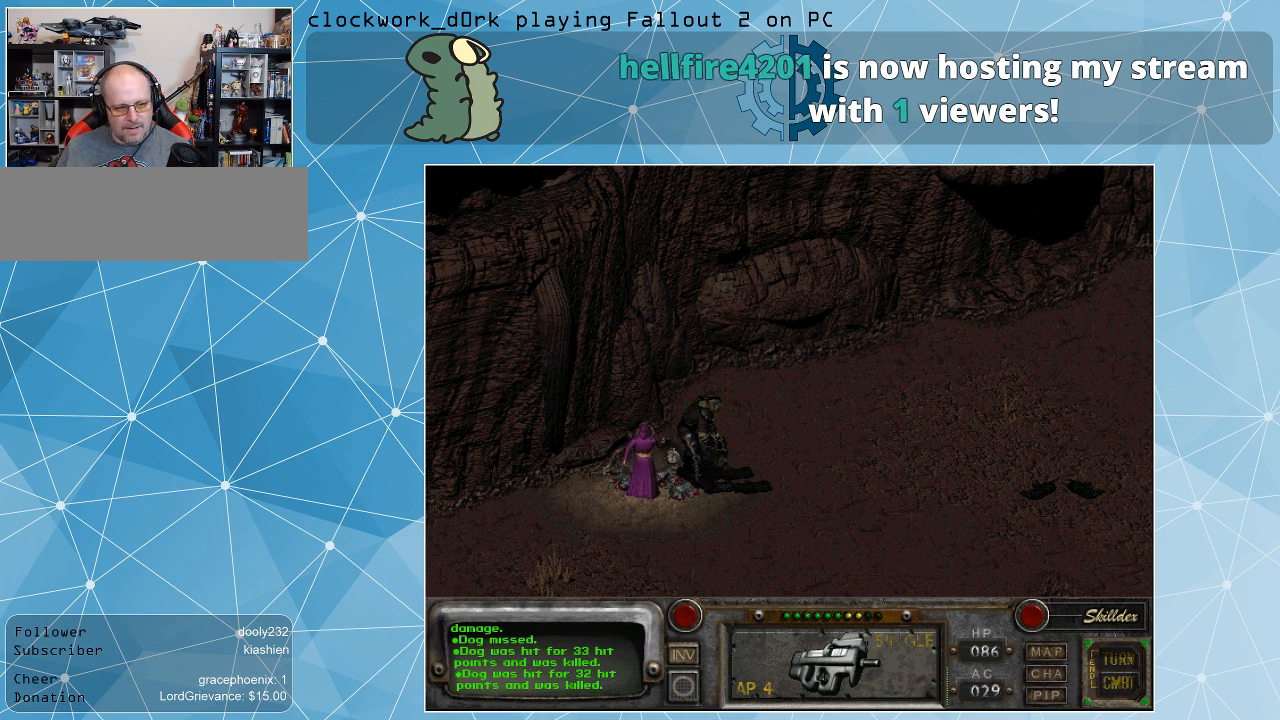
{"keys": [], "mouse": [], "events": [[367, "mouse_left", "down"], [467, "mouse_left", "up"]]}
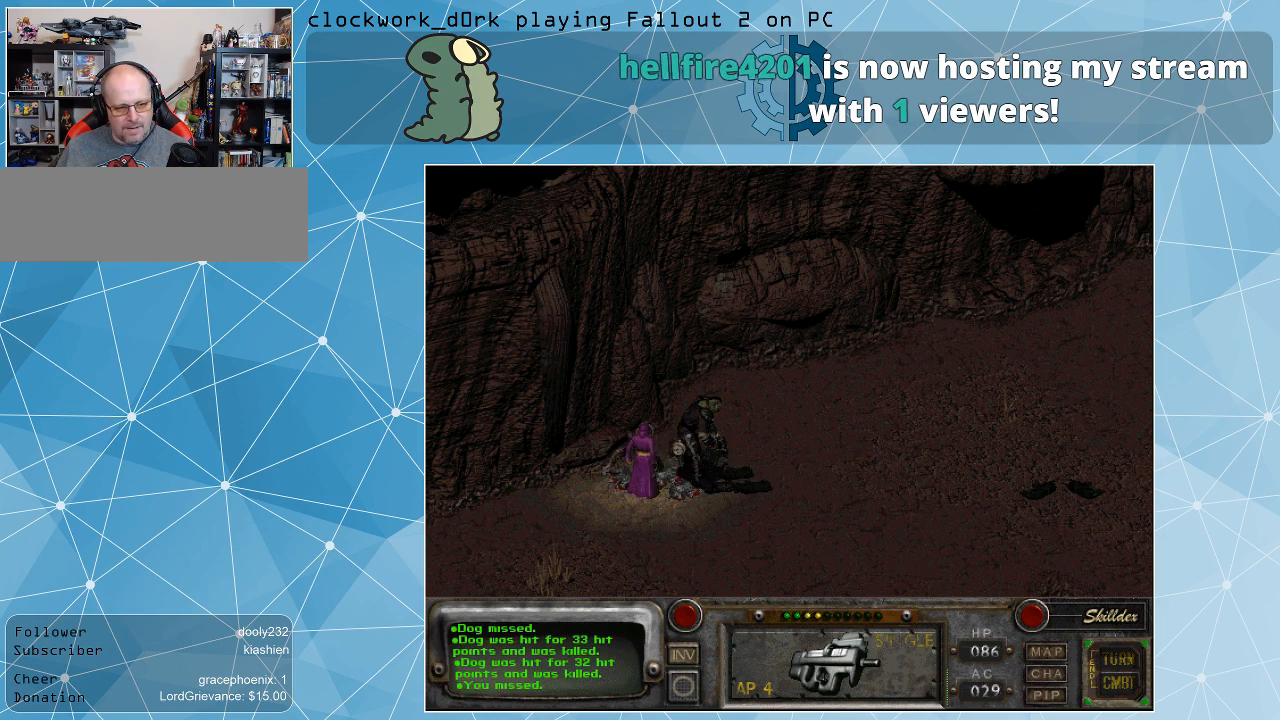
{"keys": [], "mouse": [], "events": []}
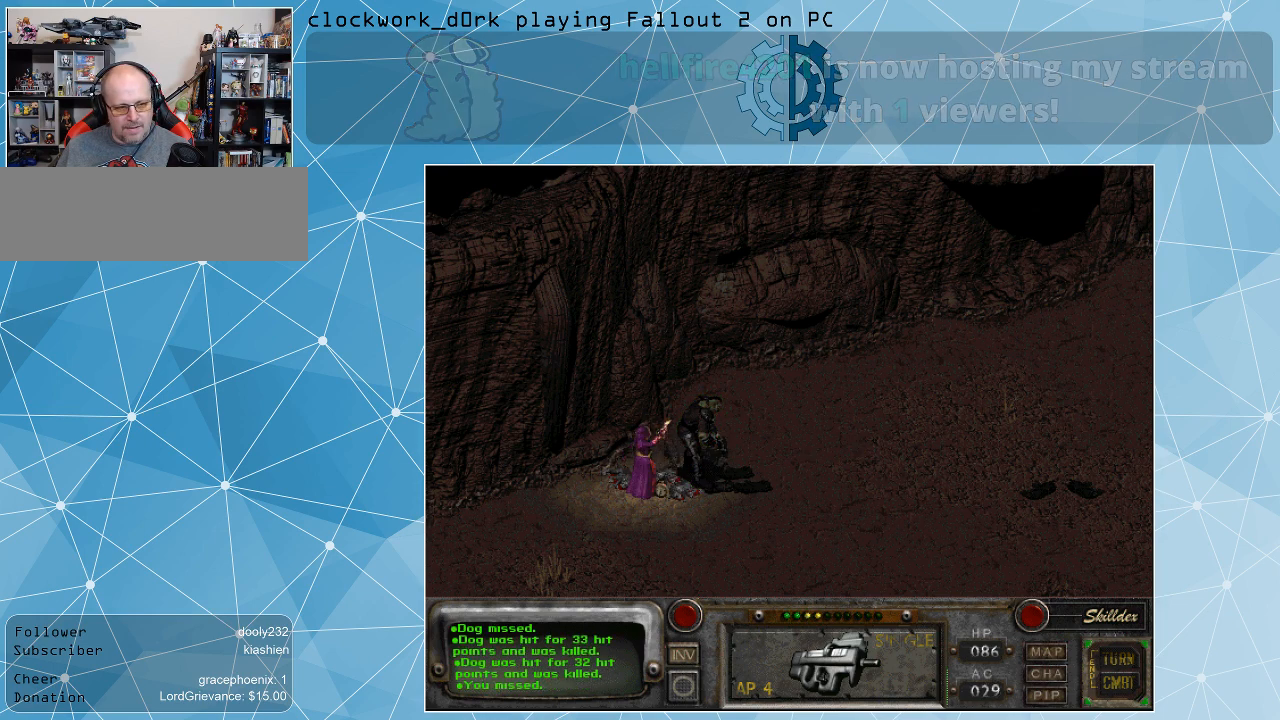
{"keys": [], "mouse": [], "events": []}
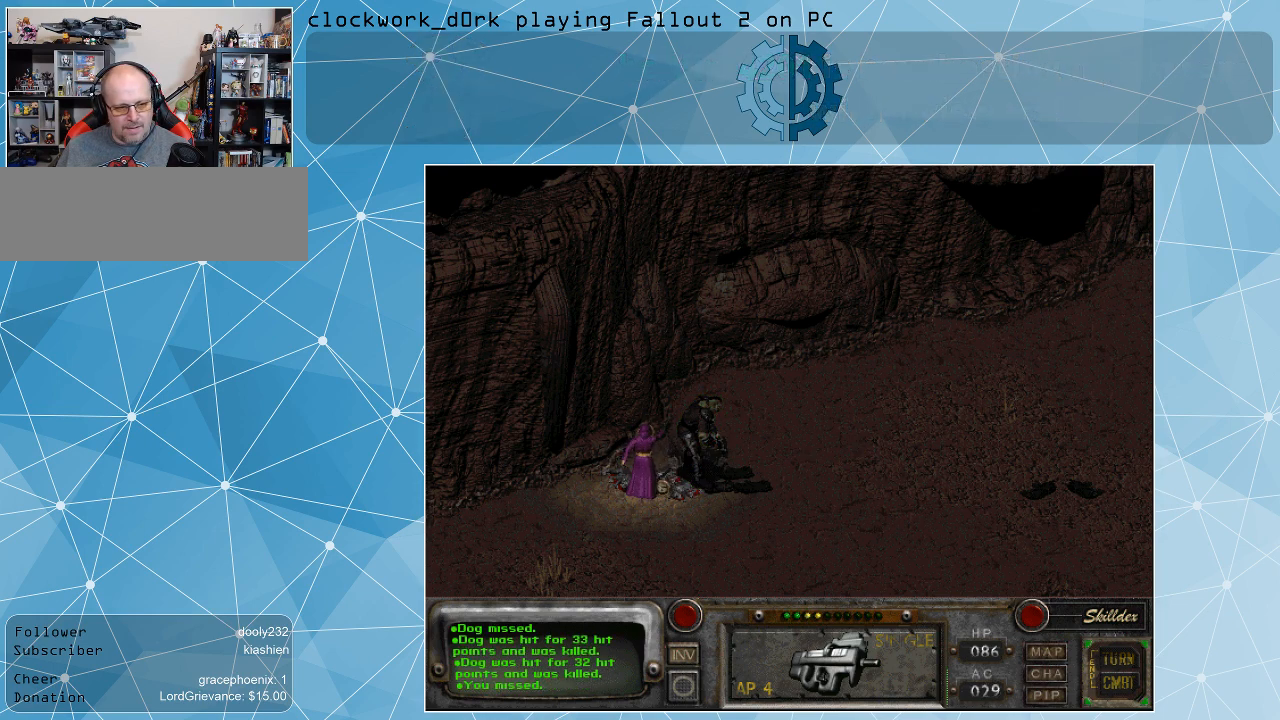
{"keys": ["space"], "mouse": [], "events": [[500, "space", "down"]]}
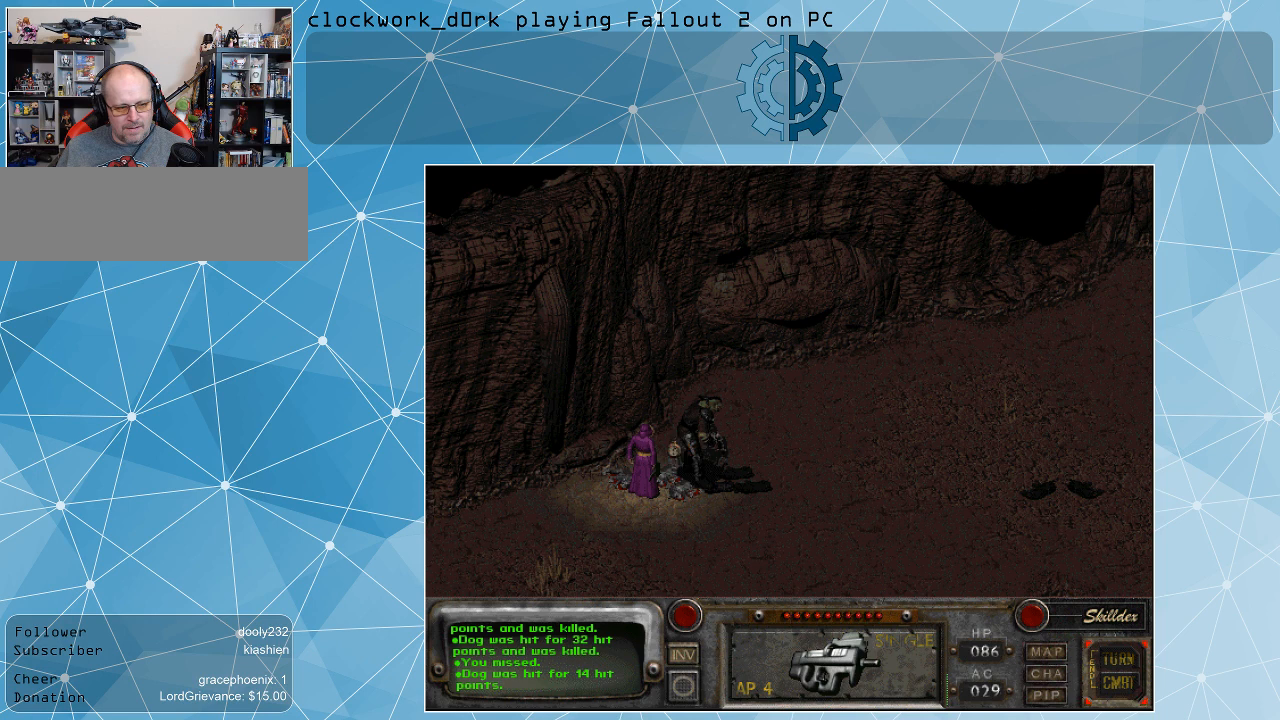
{"keys": [], "mouse": [], "events": [[67, "space", "up"]]}